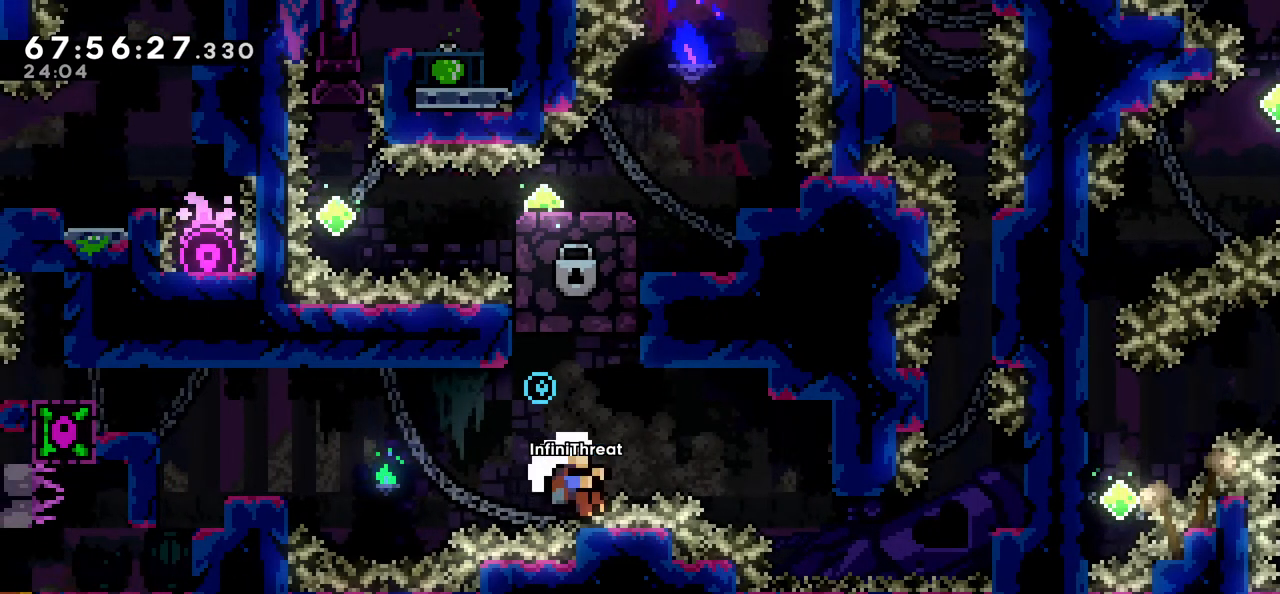
Gameplay with keyboard; each line is a JSON object with the keys held at the frame after it. "events" lists presses ("down") and releases ("up") of "dash", "demo", "down", "grab", "jump", "left", "right" and "up" between this image and that frame as [ms after this image, input, new state], when the widget could be followed in between. No other keys are recorded. Mouse input is not recorded. Key names are as the overlay labels them; some are game actions (e.g. jump) rather than physical keys.
{"keys": [], "events": [[16, "jump", "down"], [383, "jump", "up"], [383, "left", "up"]]}
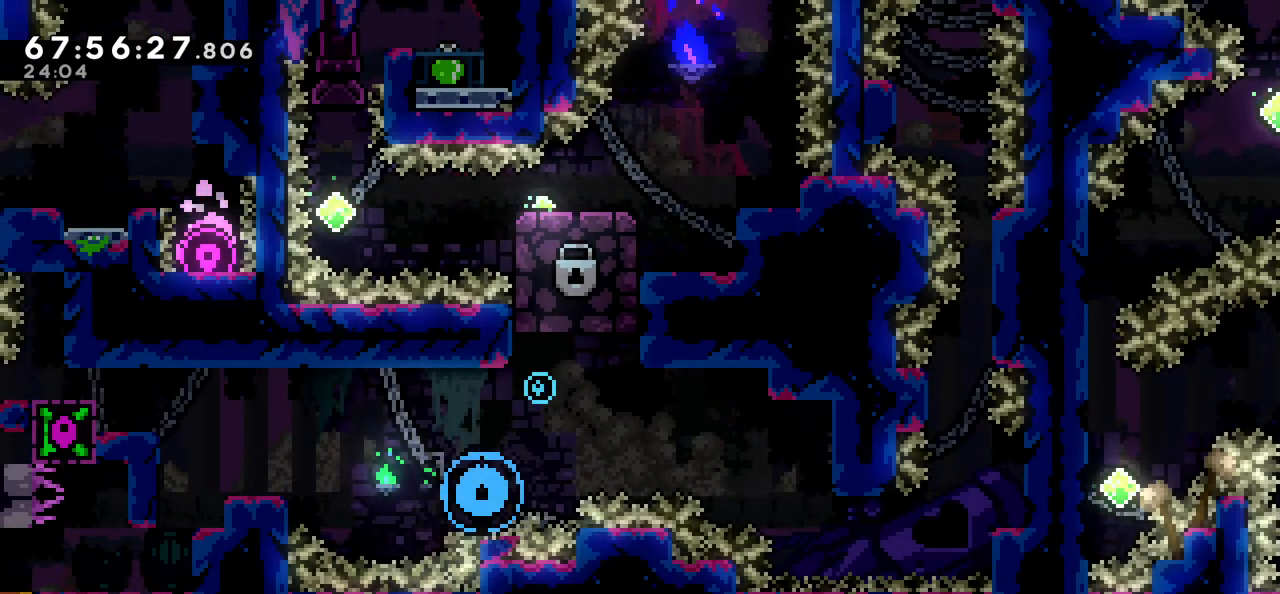
{"keys": [], "events": []}
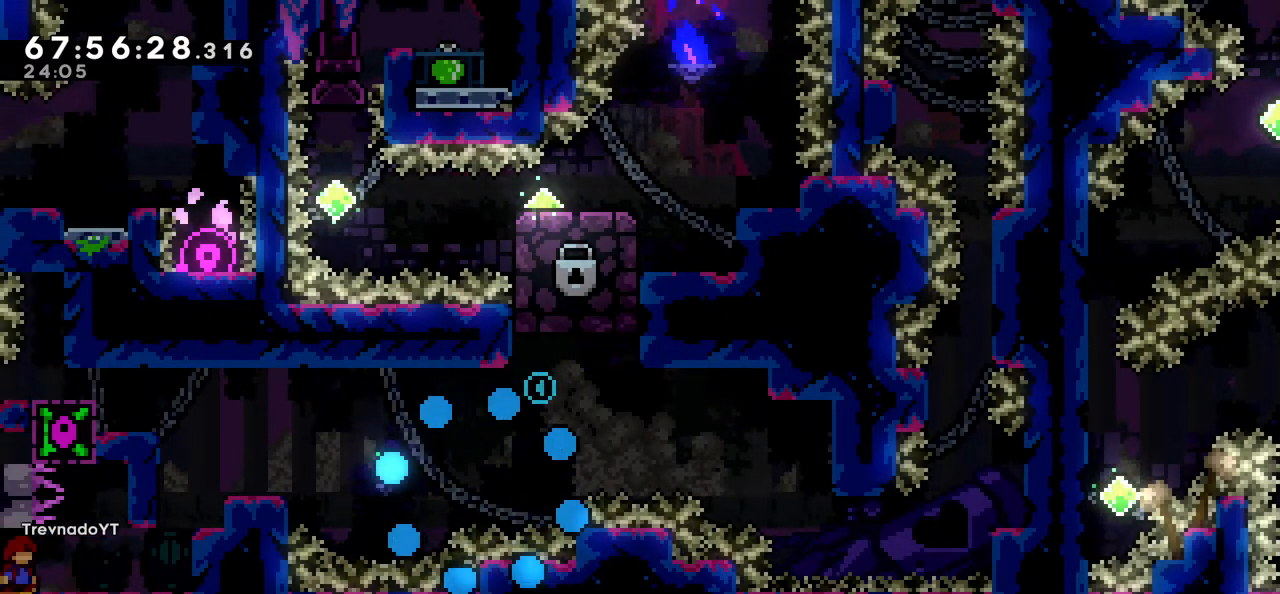
{"keys": [], "events": []}
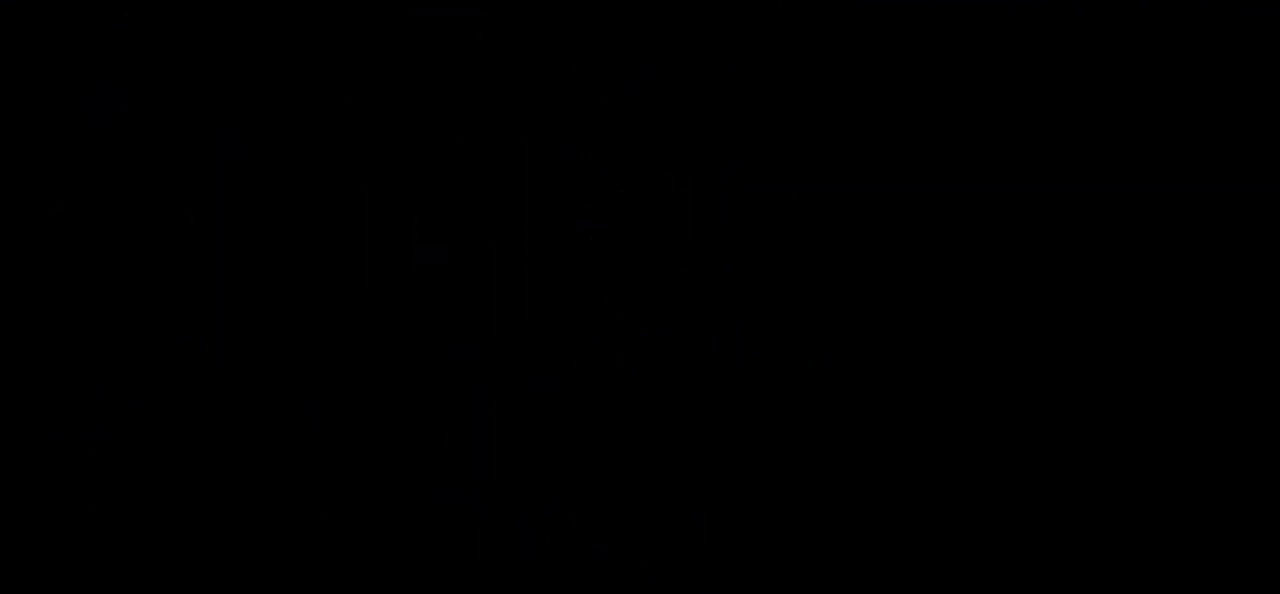
{"keys": [], "events": []}
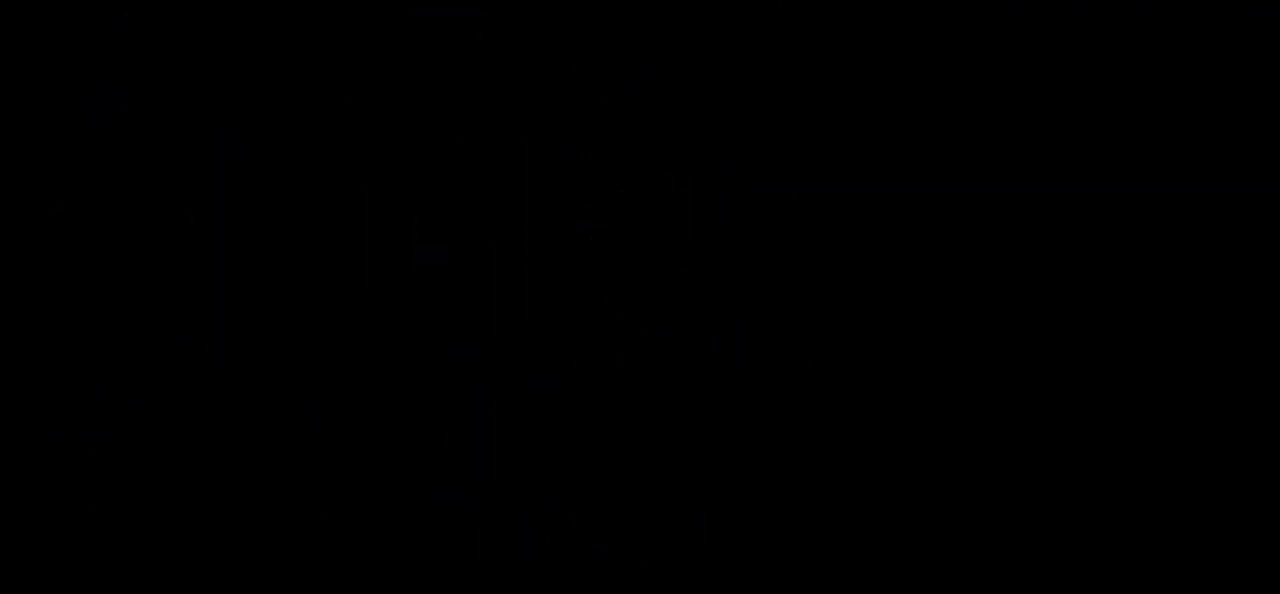
{"keys": [], "events": []}
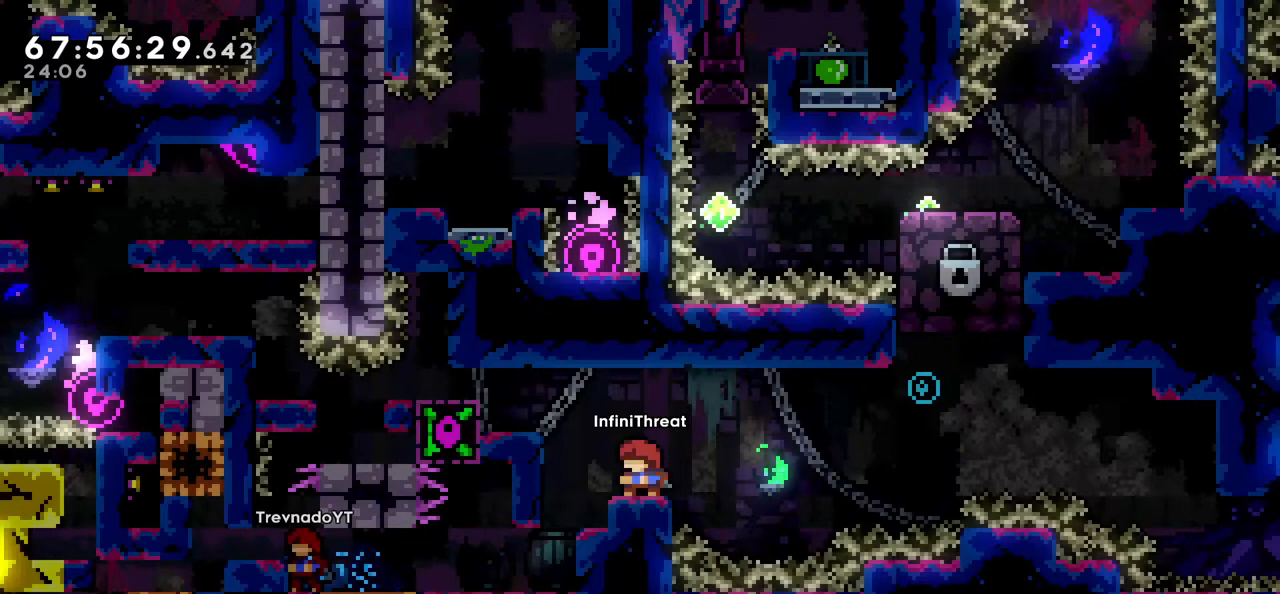
{"keys": ["jump", "left"], "events": [[333, "left", "down"], [366, "jump", "down"]]}
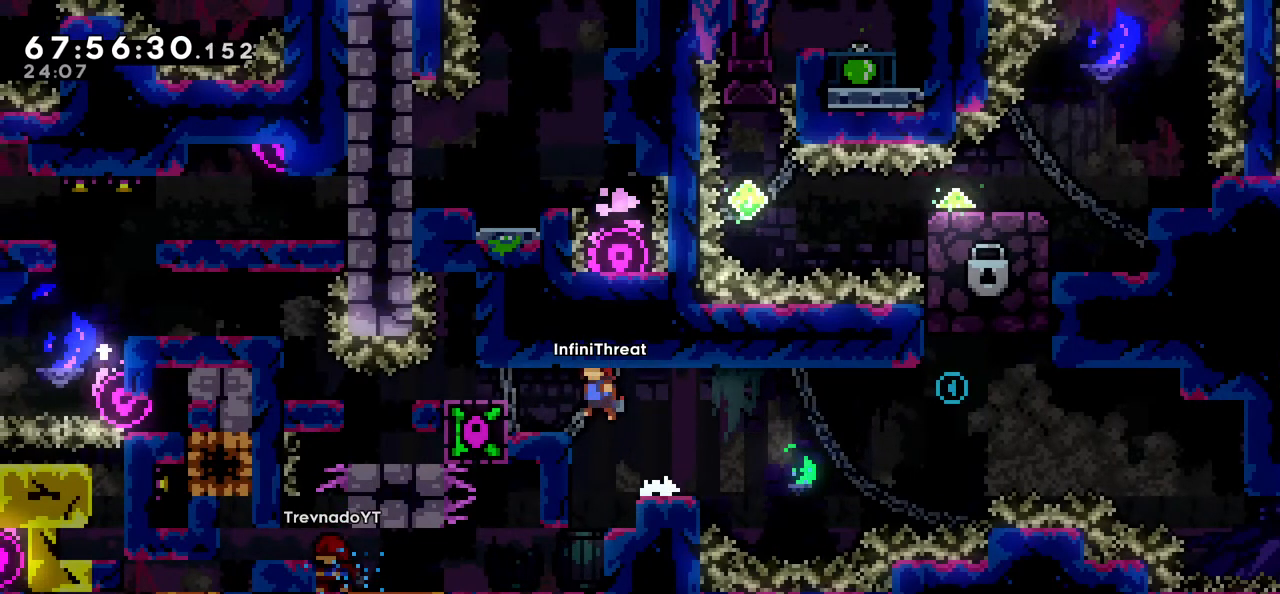
{"keys": ["jump", "right"], "events": [[16, "down", "down"], [16, "jump", "up"], [16, "left", "up"], [16, "right", "down"], [66, "dash", "down"], [200, "dash", "up"], [200, "down", "up"], [250, "jump", "down"]]}
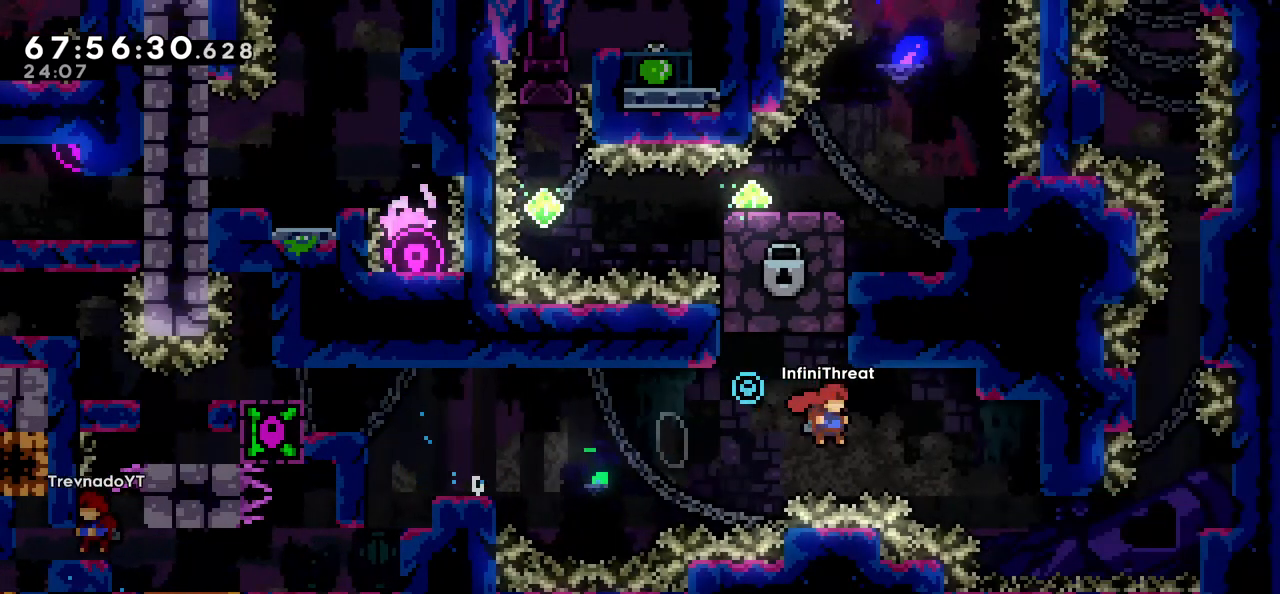
{"keys": ["grab"], "events": [[216, "grab", "down"], [316, "jump", "up"], [316, "right", "up"]]}
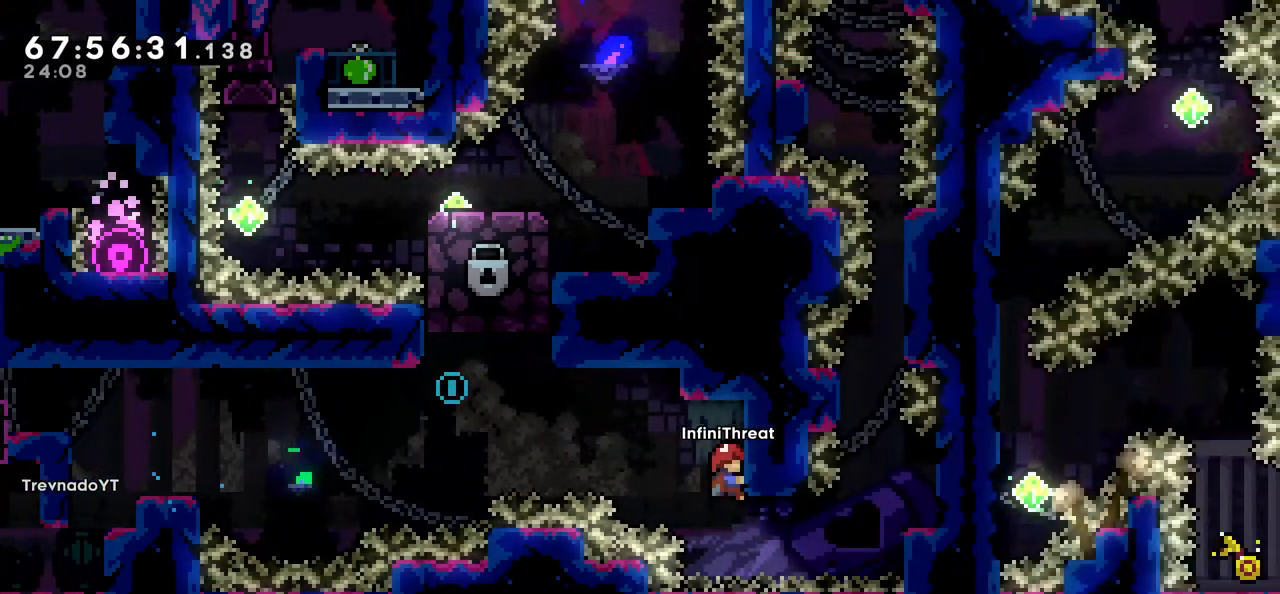
{"keys": ["right"], "events": [[150, "grab", "up"], [283, "dash", "down"], [283, "right", "down"], [416, "dash", "up"]]}
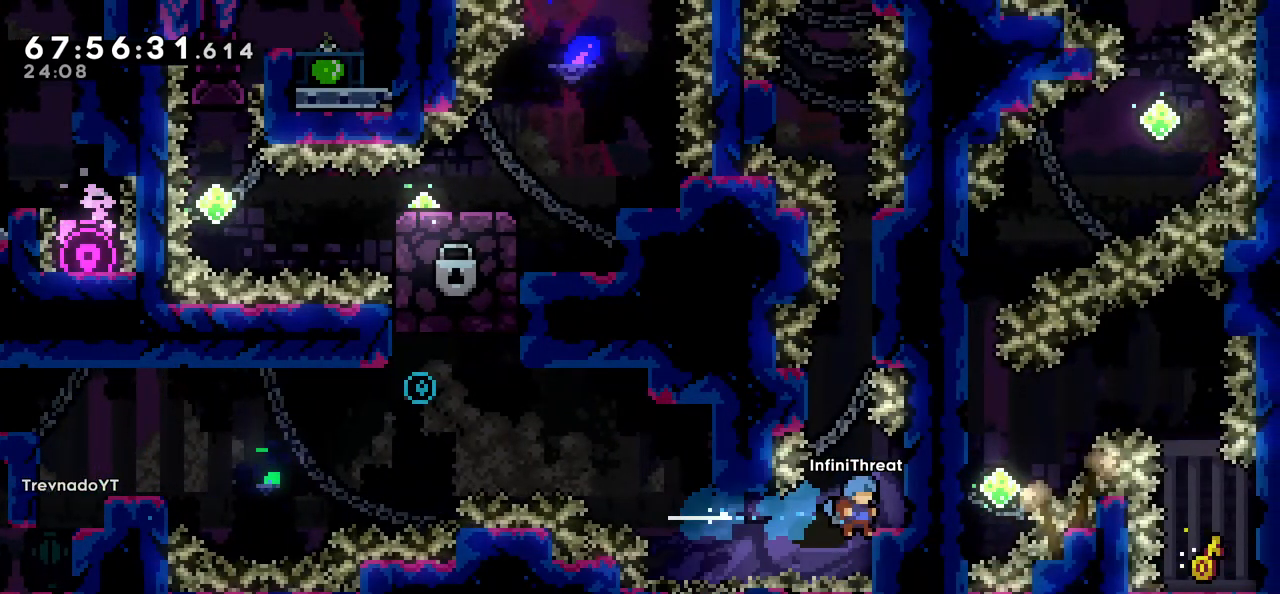
{"keys": ["grab", "up"], "events": [[100, "grab", "down"], [200, "right", "up"], [383, "up", "down"]]}
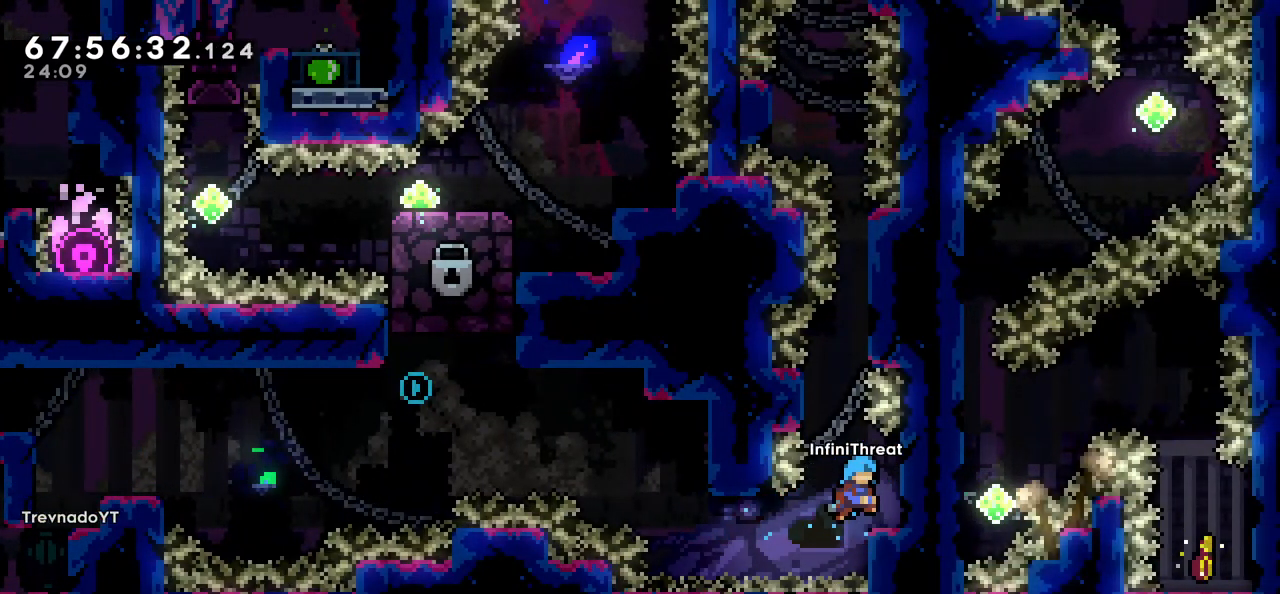
{"keys": ["jump", "left"], "events": [[33, "up", "up"], [83, "grab", "up"], [133, "right", "down"], [216, "right", "up"], [450, "jump", "down"], [450, "left", "down"]]}
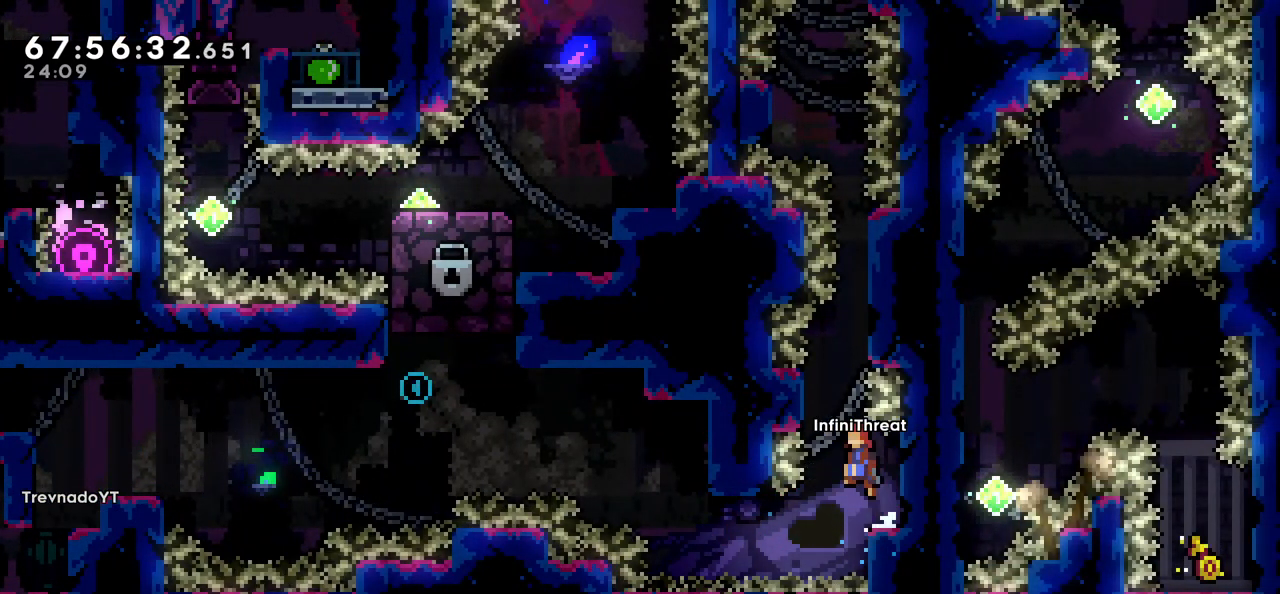
{"keys": ["grab"], "events": [[233, "grab", "down"], [233, "jump", "up"], [283, "up", "down"], [316, "left", "up"], [416, "up", "up"]]}
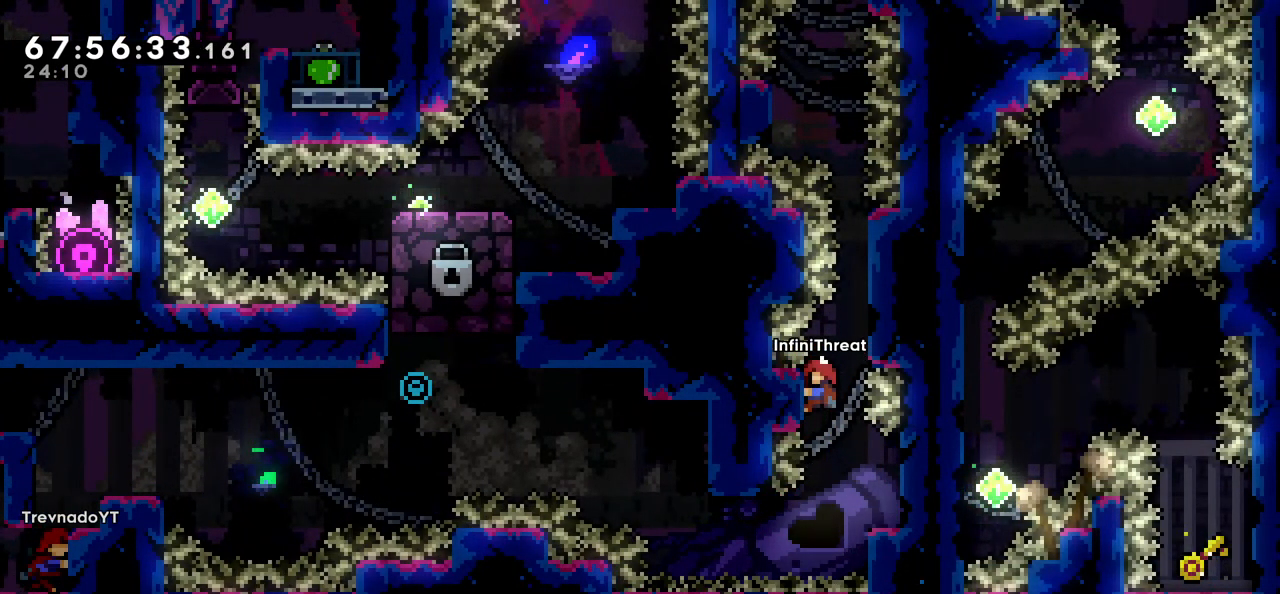
{"keys": ["grab", "up"], "events": [[16, "grab", "up"], [16, "jump", "down"], [16, "right", "down"], [216, "grab", "down"], [250, "jump", "up"], [300, "up", "down"], [333, "right", "up"]]}
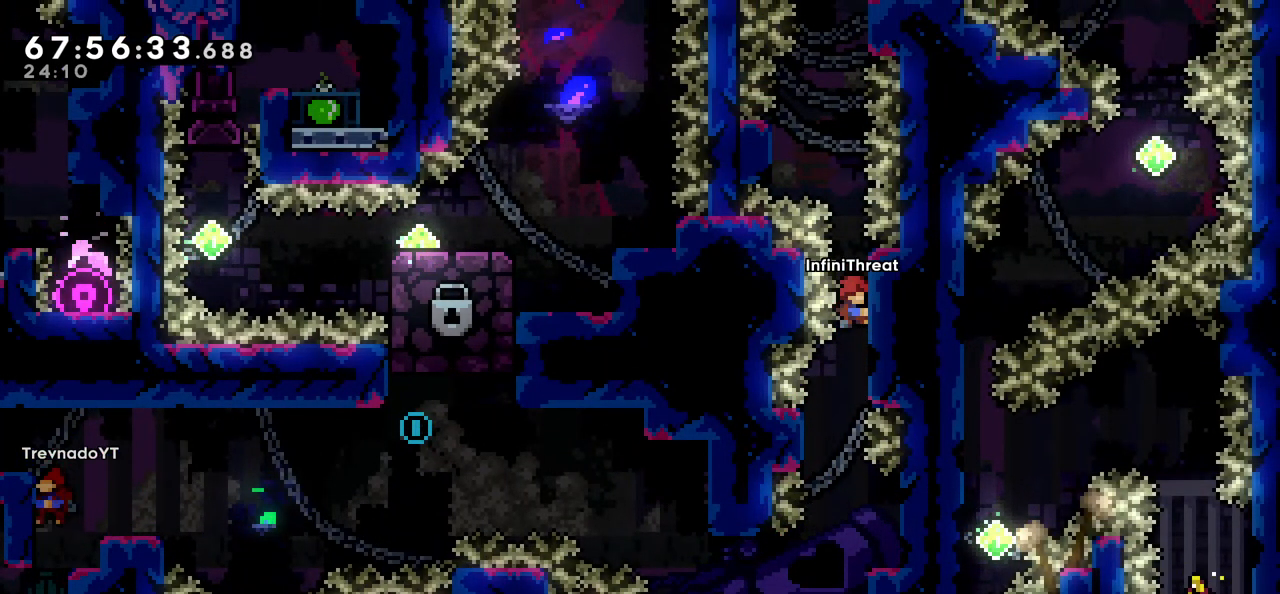
{"keys": ["grab", "jump", "left", "up"], "events": [[350, "jump", "down"], [500, "left", "down"]]}
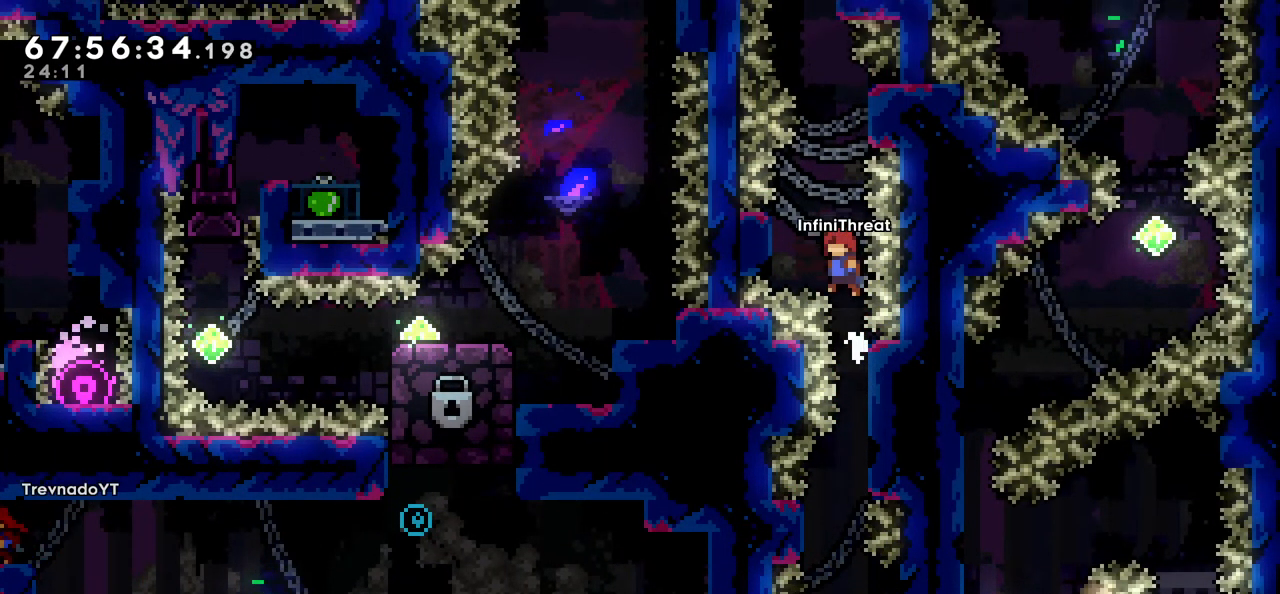
{"keys": ["jump", "right", "up"], "events": [[100, "jump", "up"], [333, "left", "up"], [416, "grab", "up"], [416, "jump", "down"], [416, "right", "down"]]}
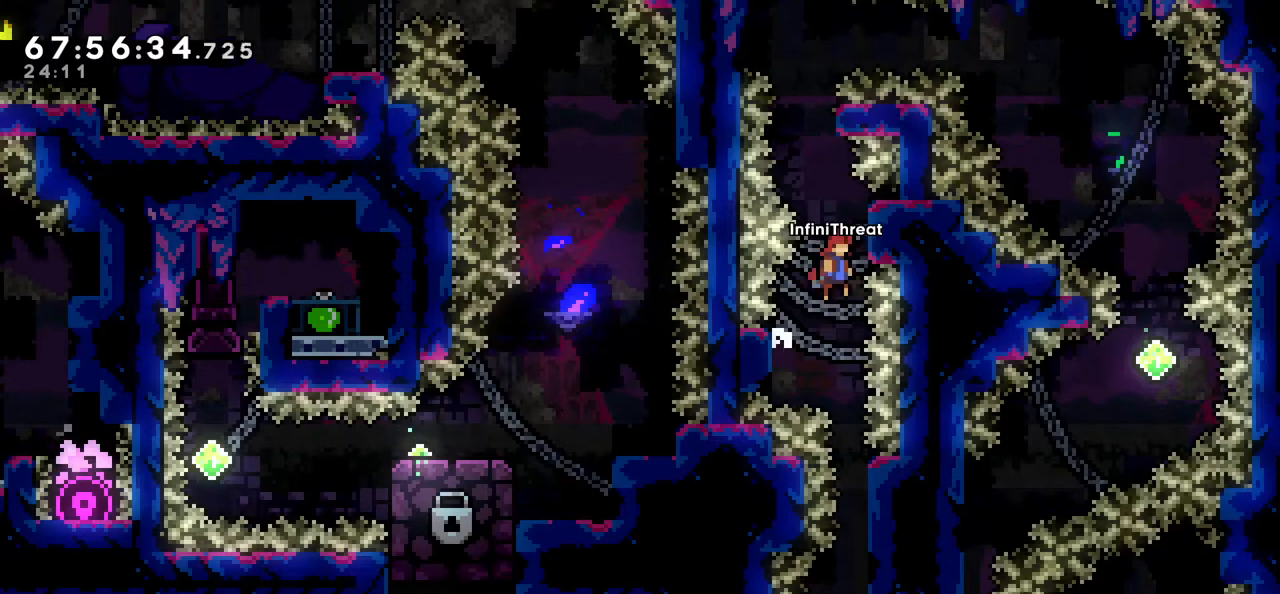
{"keys": ["jump"], "events": [[16, "up", "up"], [150, "grab", "down"], [150, "jump", "up"], [300, "right", "up"], [433, "grab", "up"], [483, "jump", "down"]]}
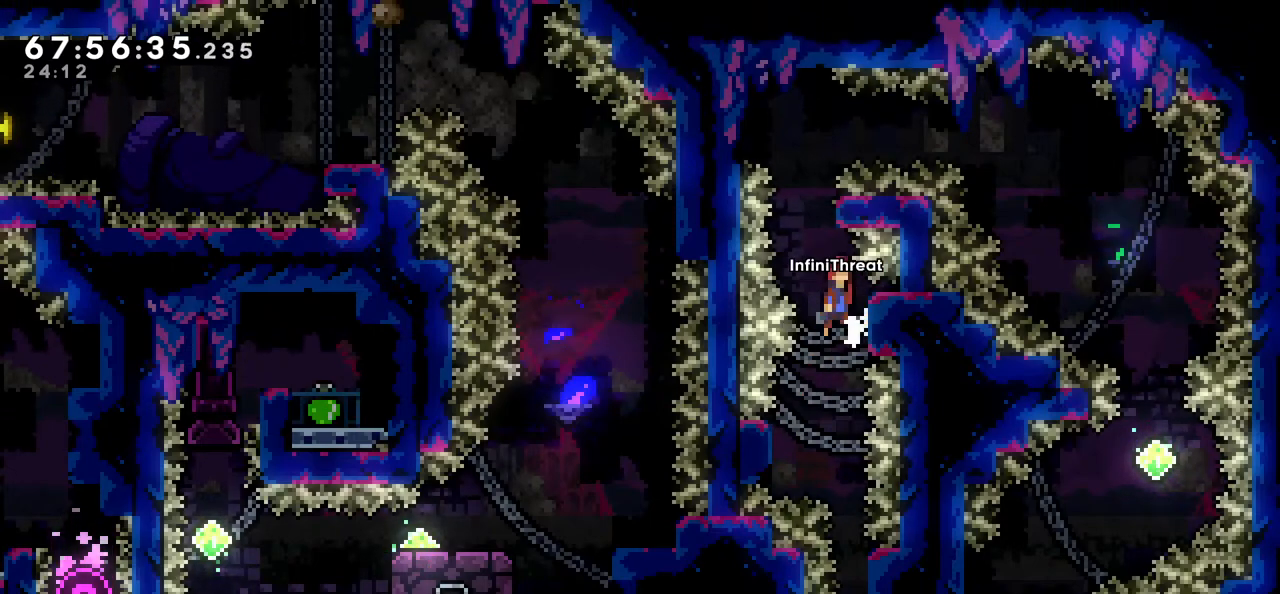
{"keys": ["grab", "up"], "events": [[183, "right", "down"], [316, "grab", "down"], [316, "up", "down"], [400, "jump", "up"], [400, "right", "up"]]}
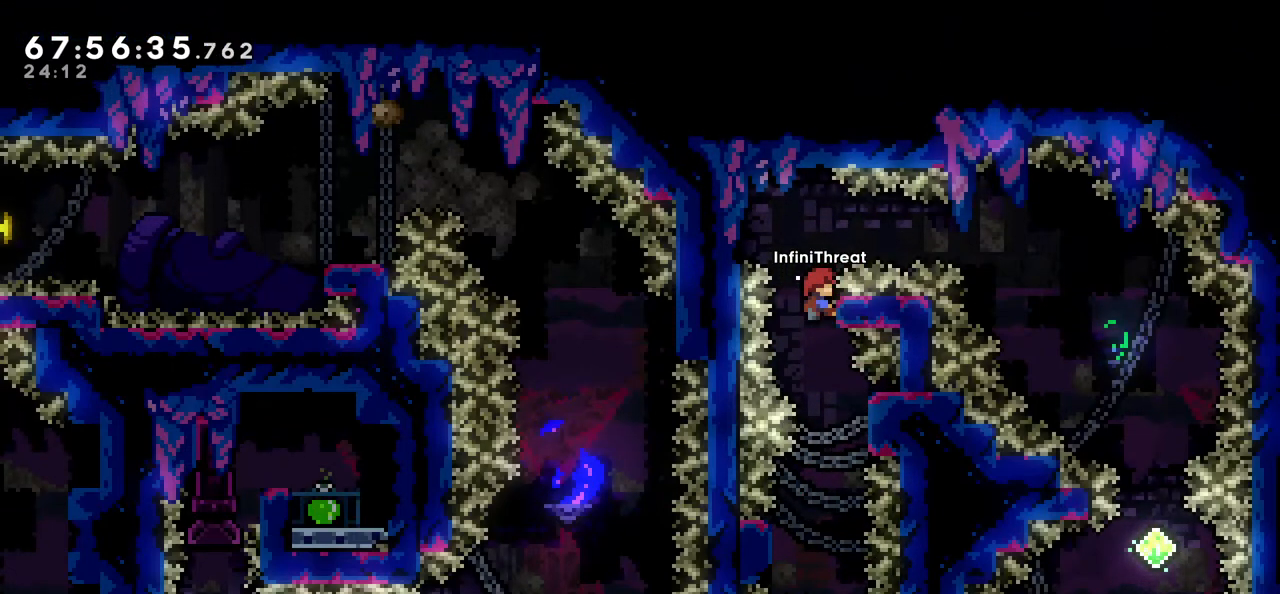
{"keys": ["grab", "jump"], "events": [[150, "up", "up"], [466, "jump", "down"]]}
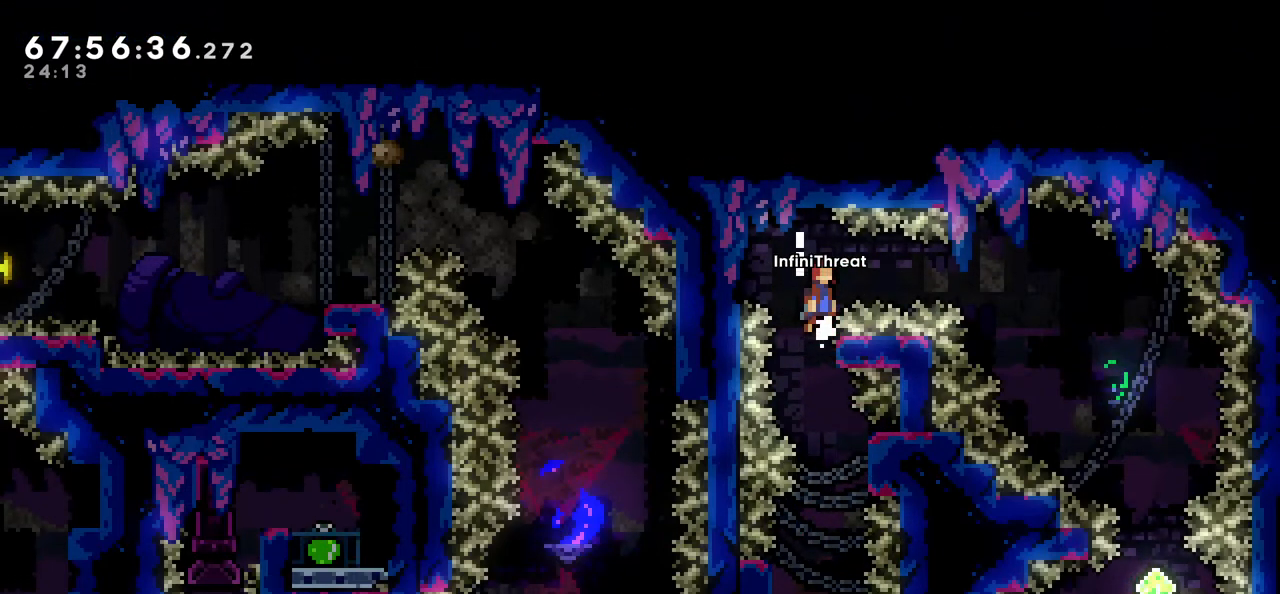
{"keys": [], "events": [[16, "grab", "up"], [66, "right", "down"], [100, "dash", "down"], [116, "jump", "up"], [200, "dash", "up"], [483, "right", "up"]]}
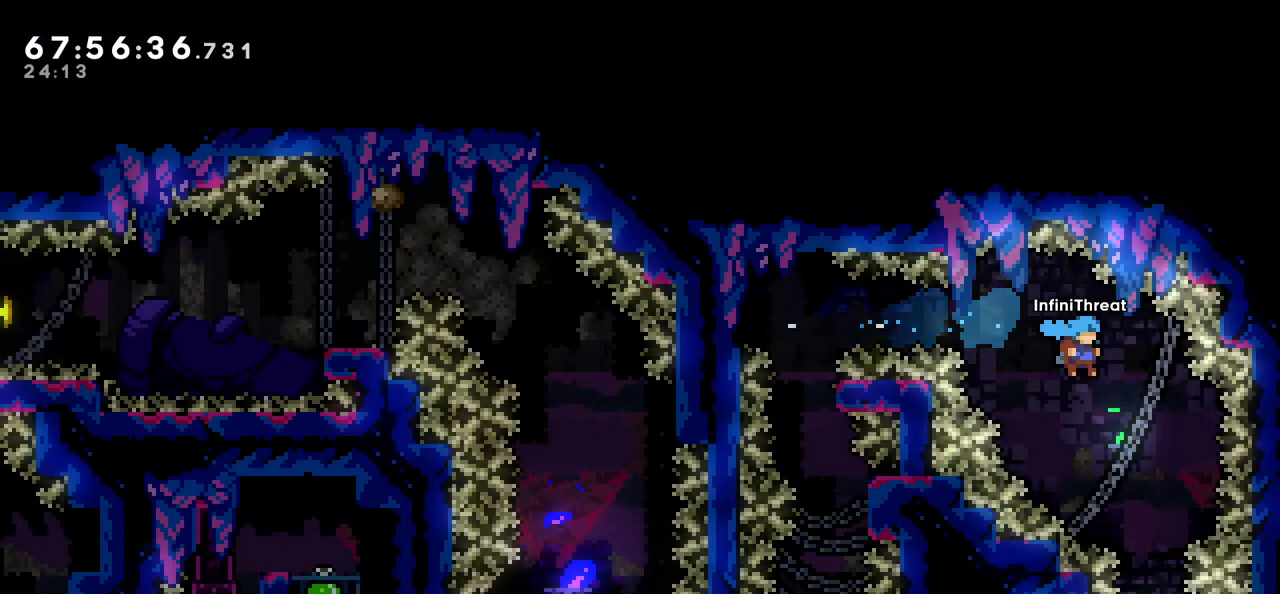
{"keys": ["down", "left"], "events": [[66, "right", "down"], [216, "right", "up"], [500, "down", "down"], [500, "left", "down"]]}
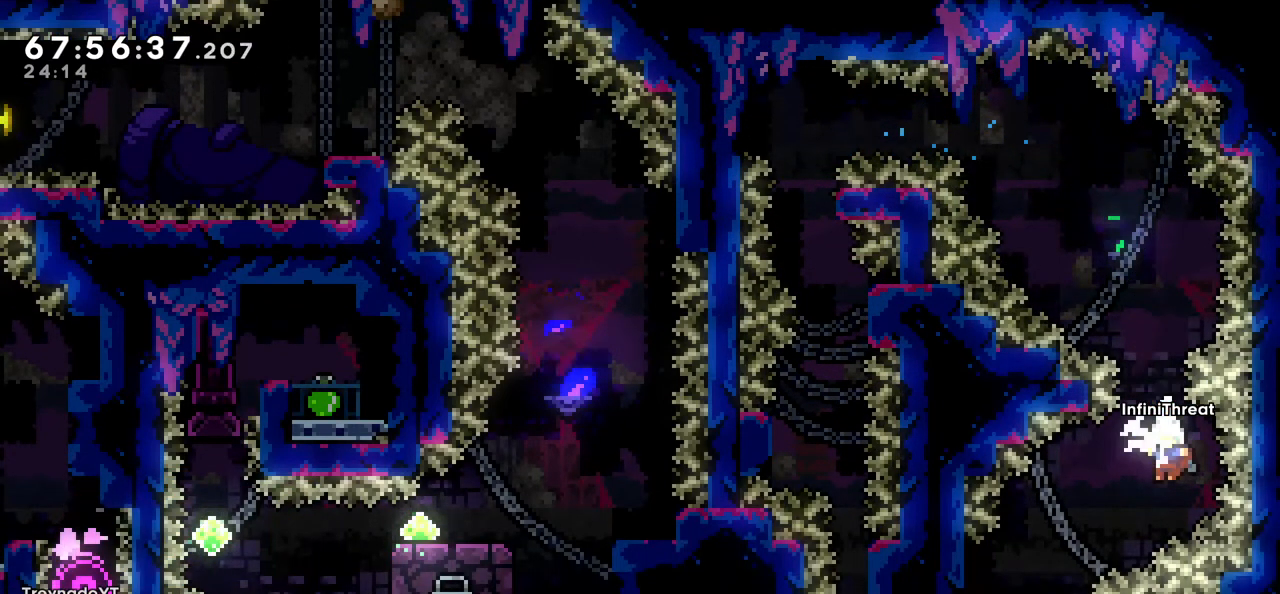
{"keys": ["grab", "left"], "events": [[50, "dash", "down"], [133, "dash", "up"], [233, "down", "up"], [283, "left", "up"], [366, "left", "down"], [466, "grab", "down"]]}
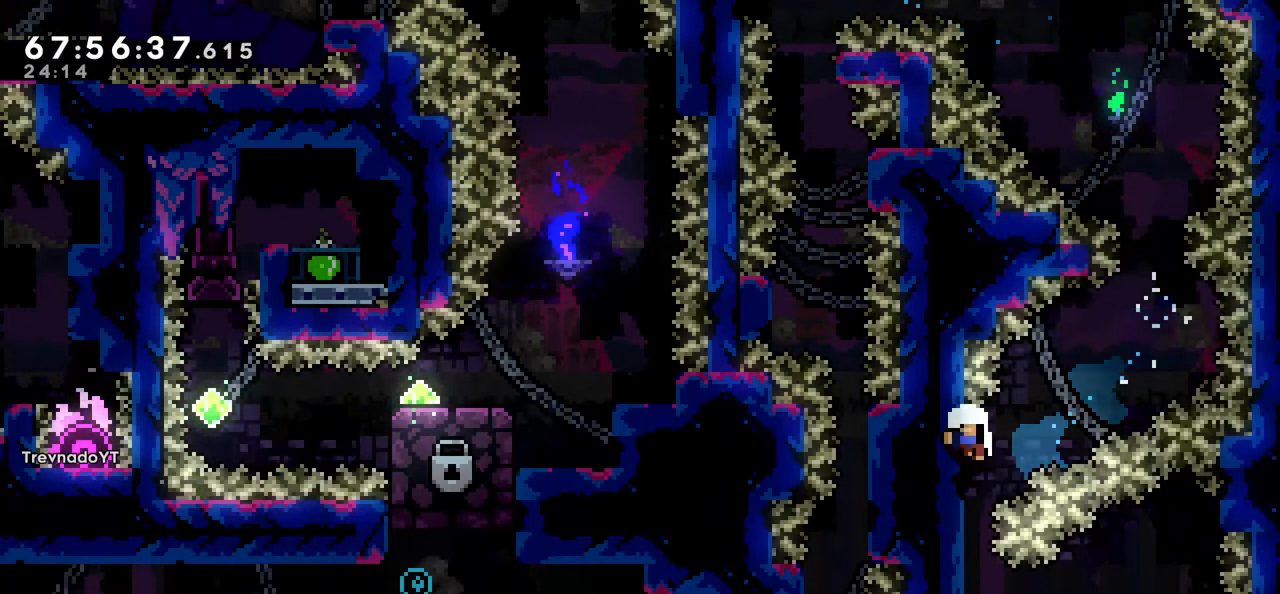
{"keys": [], "events": [[100, "left", "up"], [200, "grab", "up"]]}
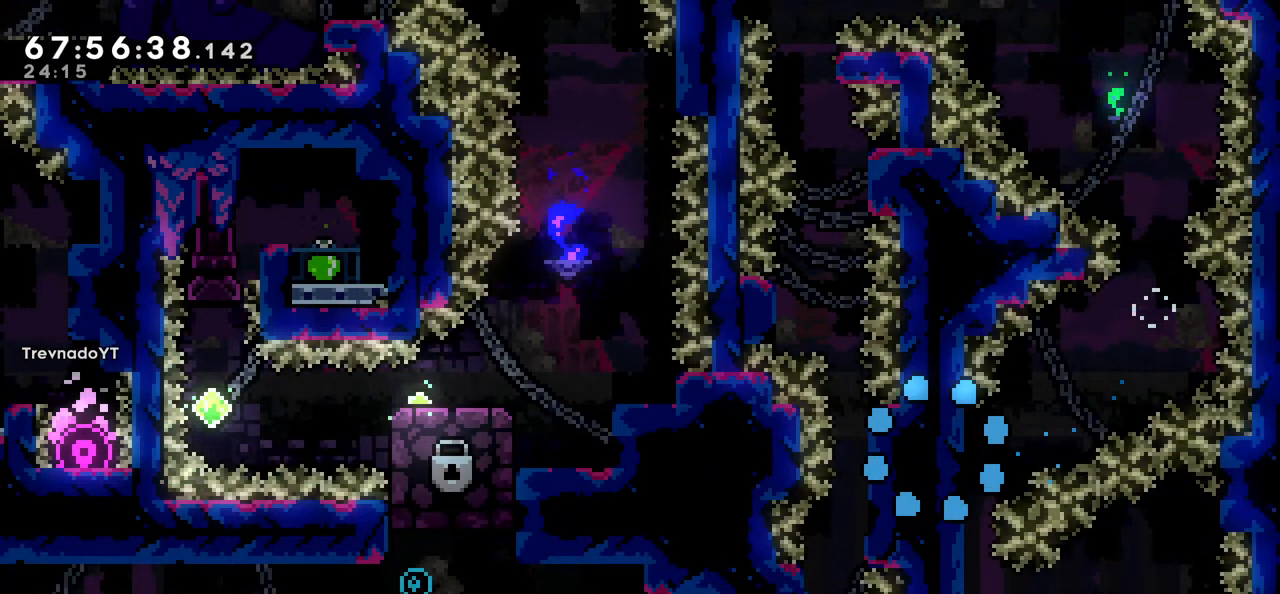
{"keys": [], "events": []}
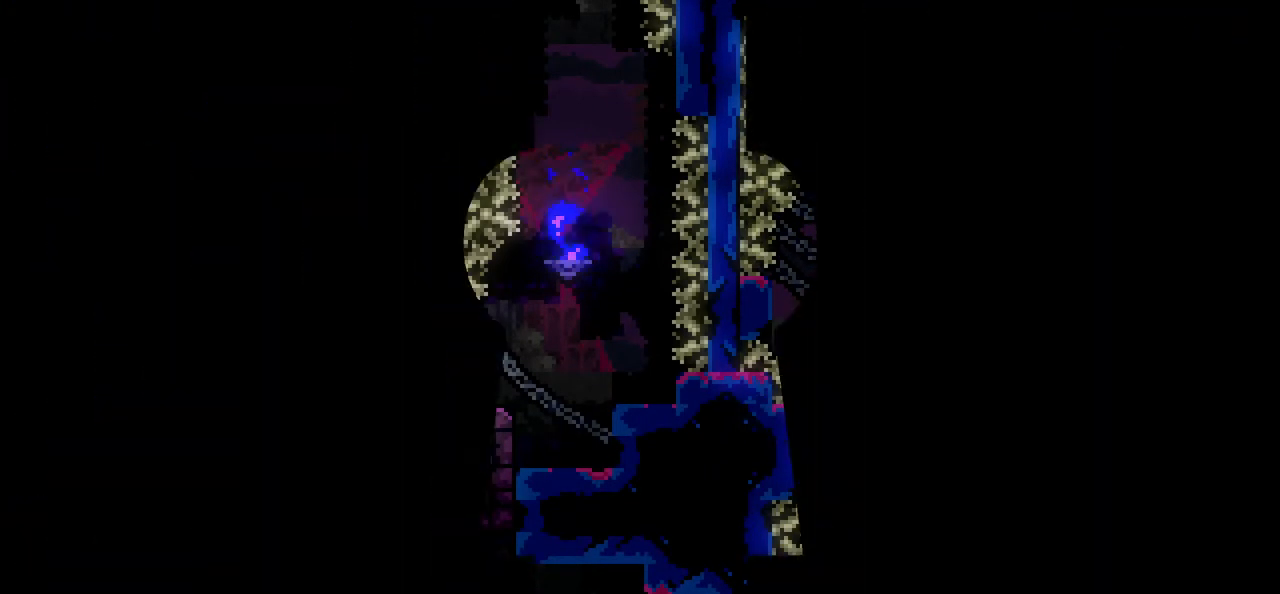
{"keys": [], "events": []}
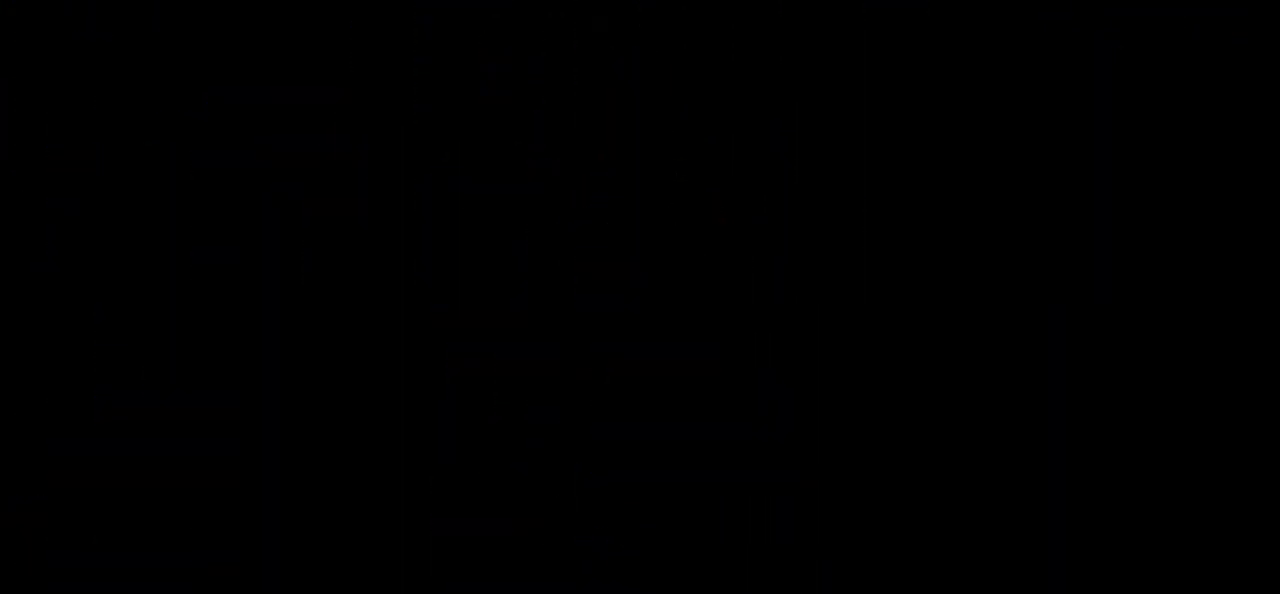
{"keys": [], "events": []}
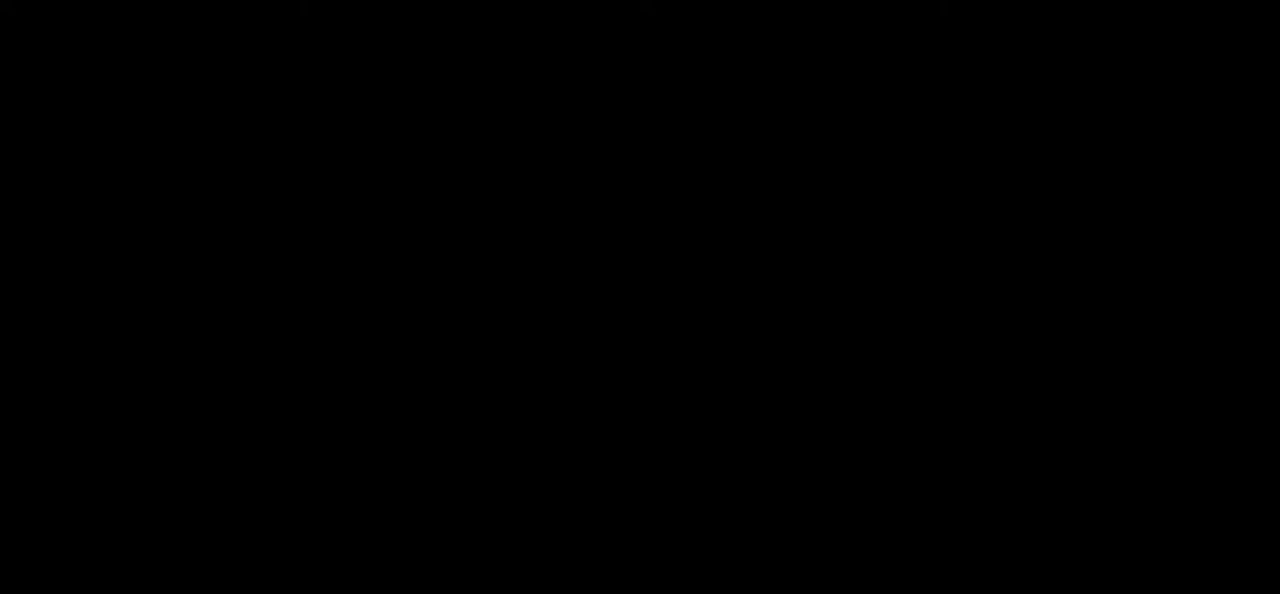
{"keys": [], "events": []}
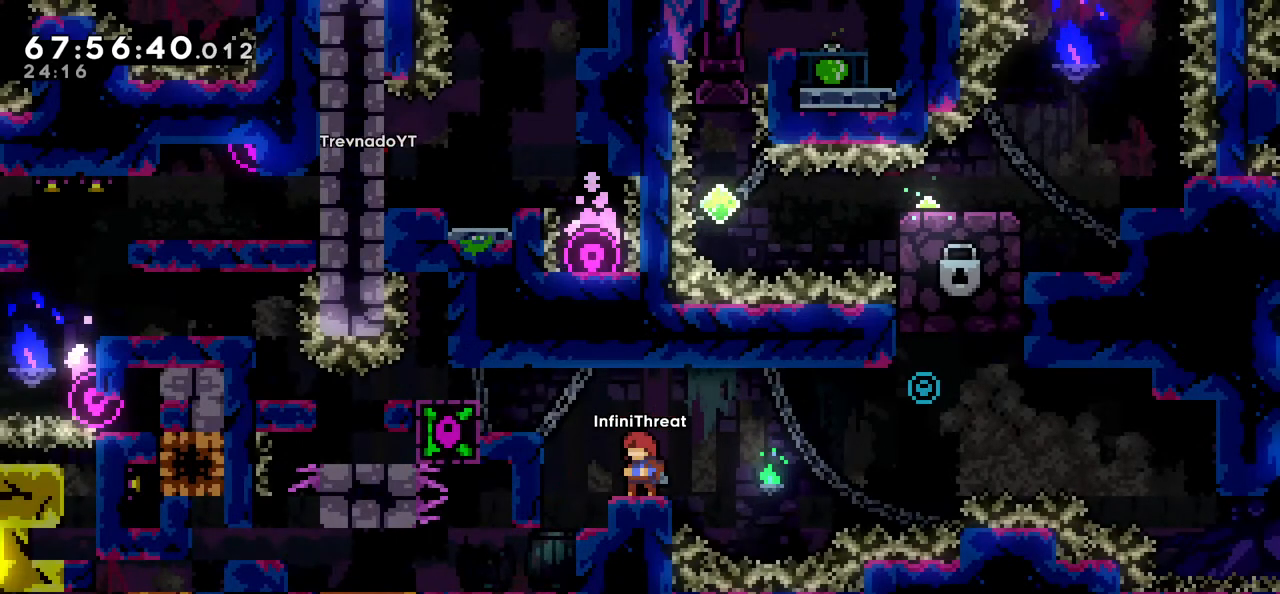
{"keys": ["dash", "down", "right"], "events": [[283, "left", "down"], [333, "jump", "down"], [466, "dash", "down"], [466, "jump", "up"], [466, "right", "down"], [500, "down", "down"], [500, "left", "up"]]}
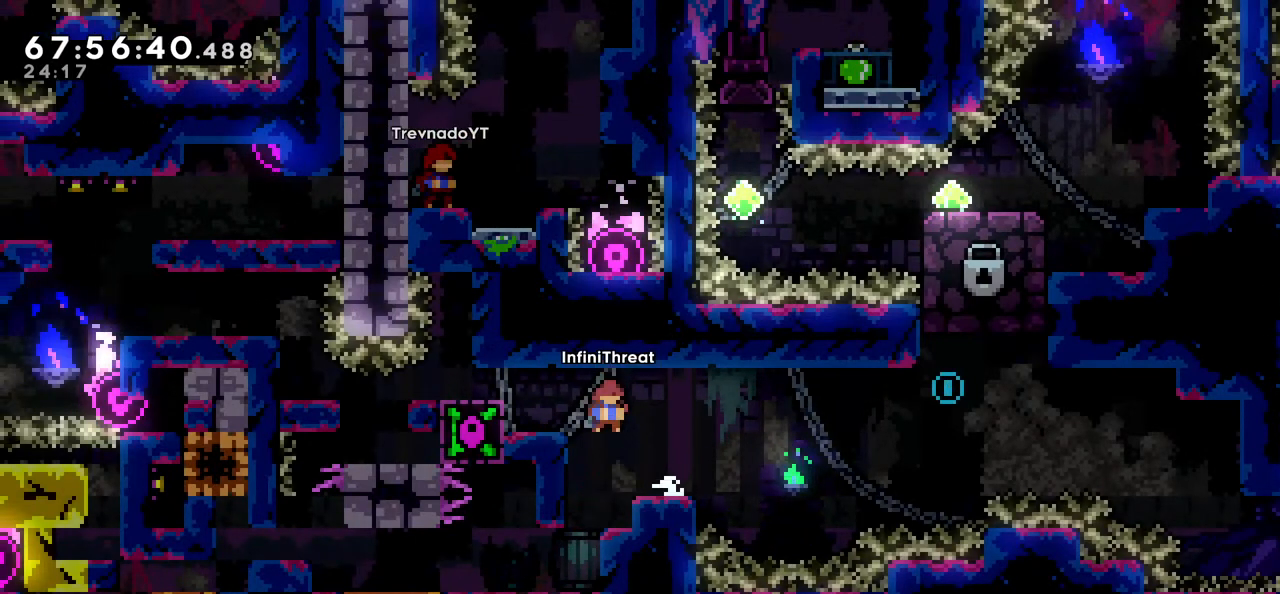
{"keys": ["jump", "right"], "events": [[133, "dash", "up"], [133, "down", "up"], [133, "jump", "down"]]}
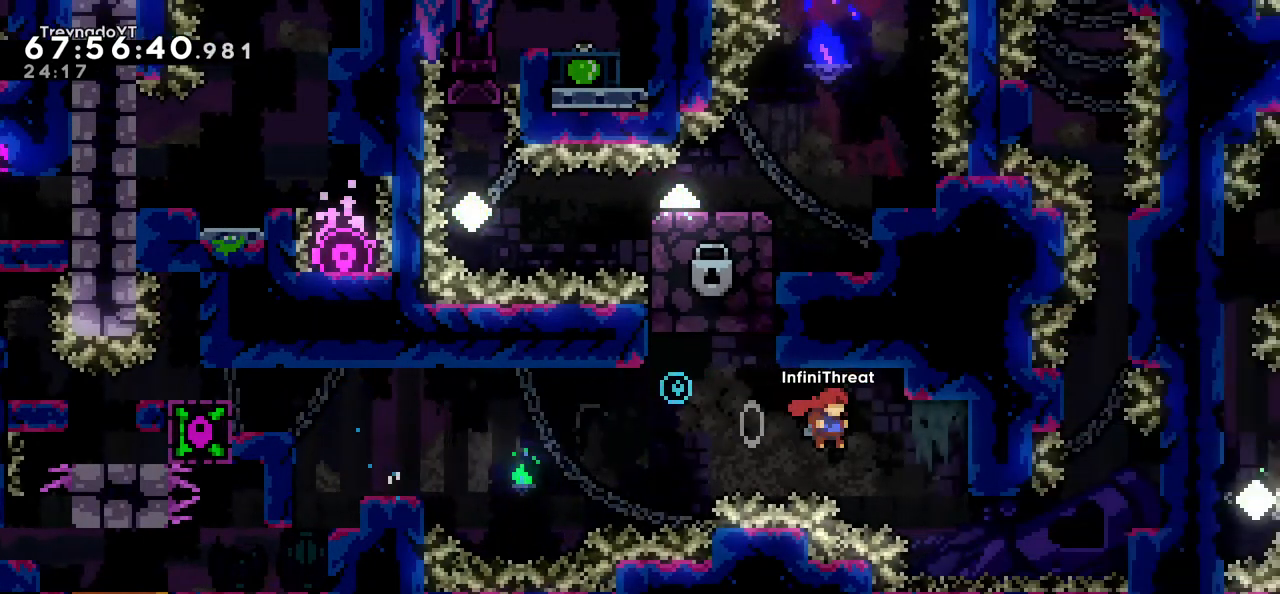
{"keys": ["grab"], "events": [[150, "grab", "down"], [150, "jump", "up"], [250, "right", "up"], [333, "down", "down"], [383, "down", "up"]]}